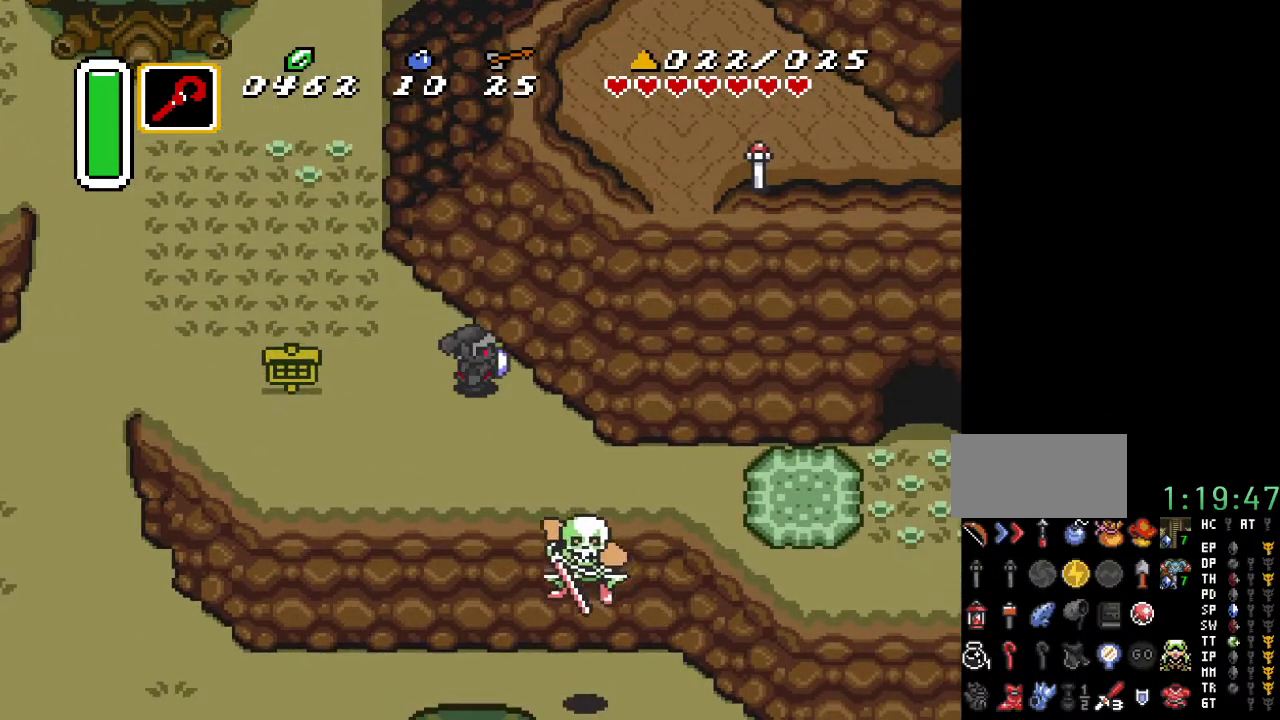
Gameplay with a controller (Nintendo layout); each line is a JSON object with the inputs held at the frame after it. "events" lists button and stick changes between this image and that frame as [ms after this image, input, new state], when the widget could be followed in between. Not read: L3 R3.
{"buttons": ["DPAD_UP", "DPAD_LEFT"], "events": [[250, "DPAD_LEFT", "down"], [317, "DPAD_UP", "down"]]}
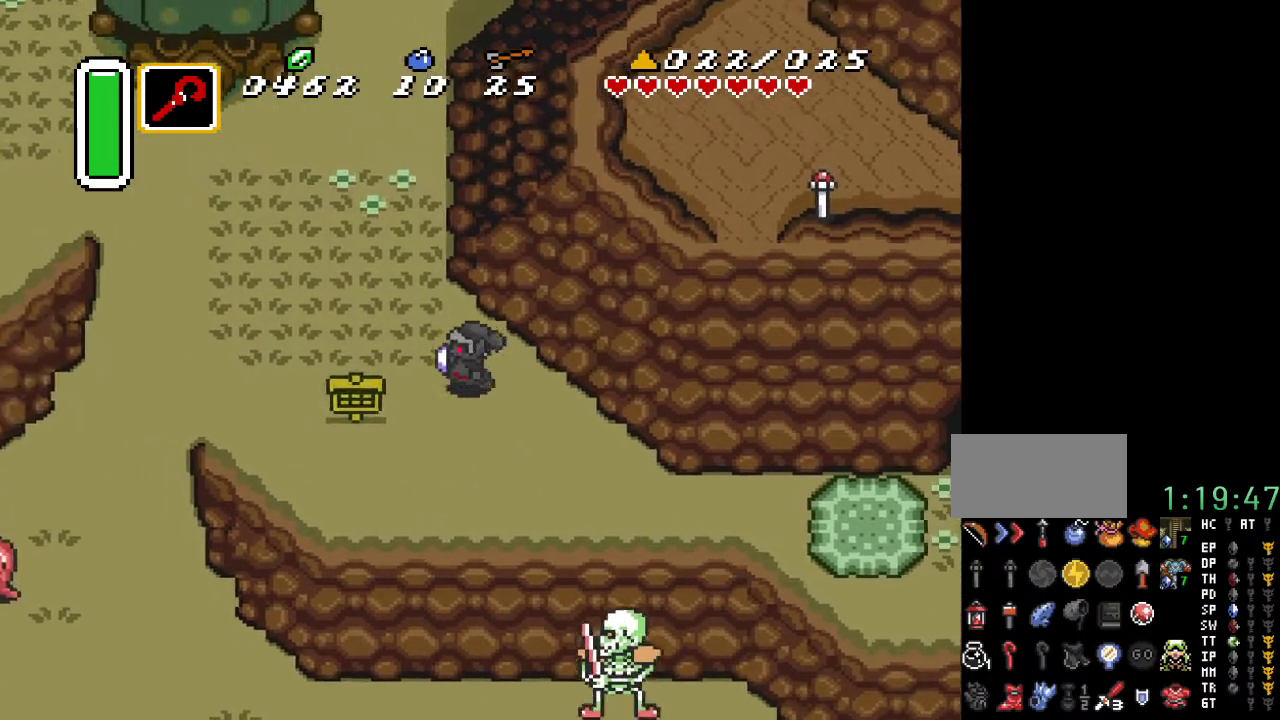
{"buttons": ["DPAD_UP"], "events": [[250, "DPAD_LEFT", "up"]]}
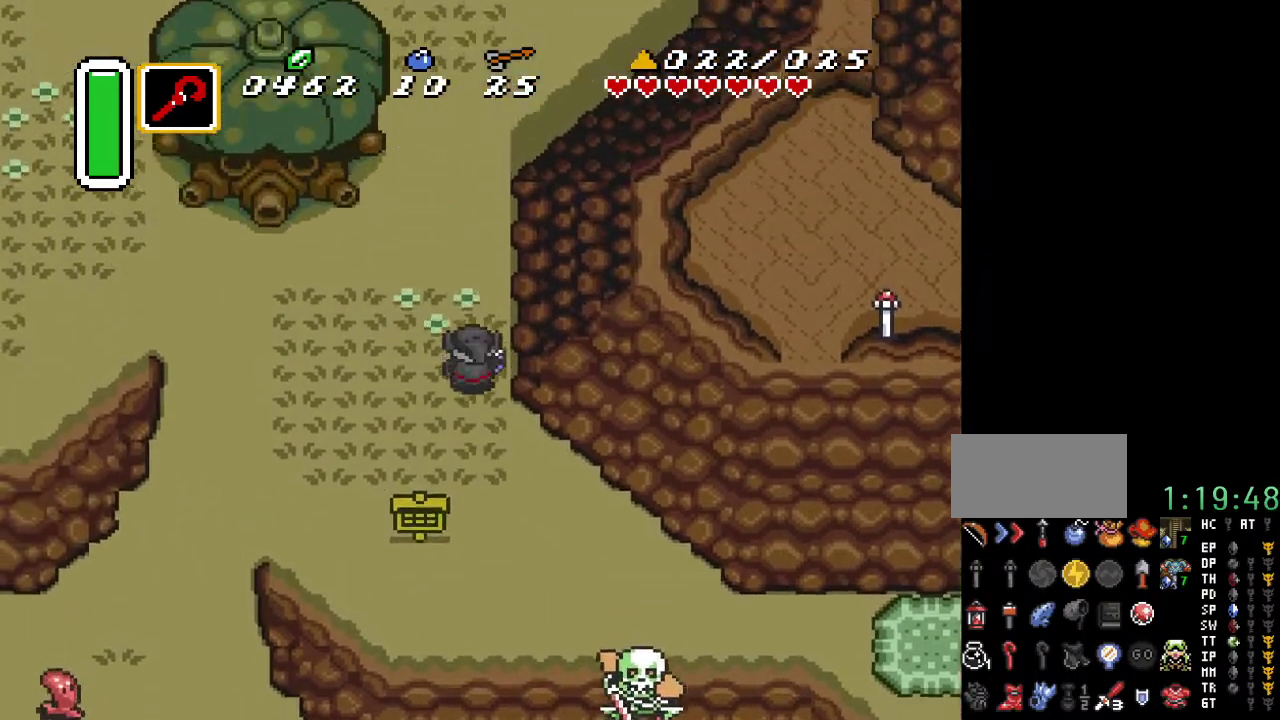
{"buttons": ["DPAD_UP"], "events": []}
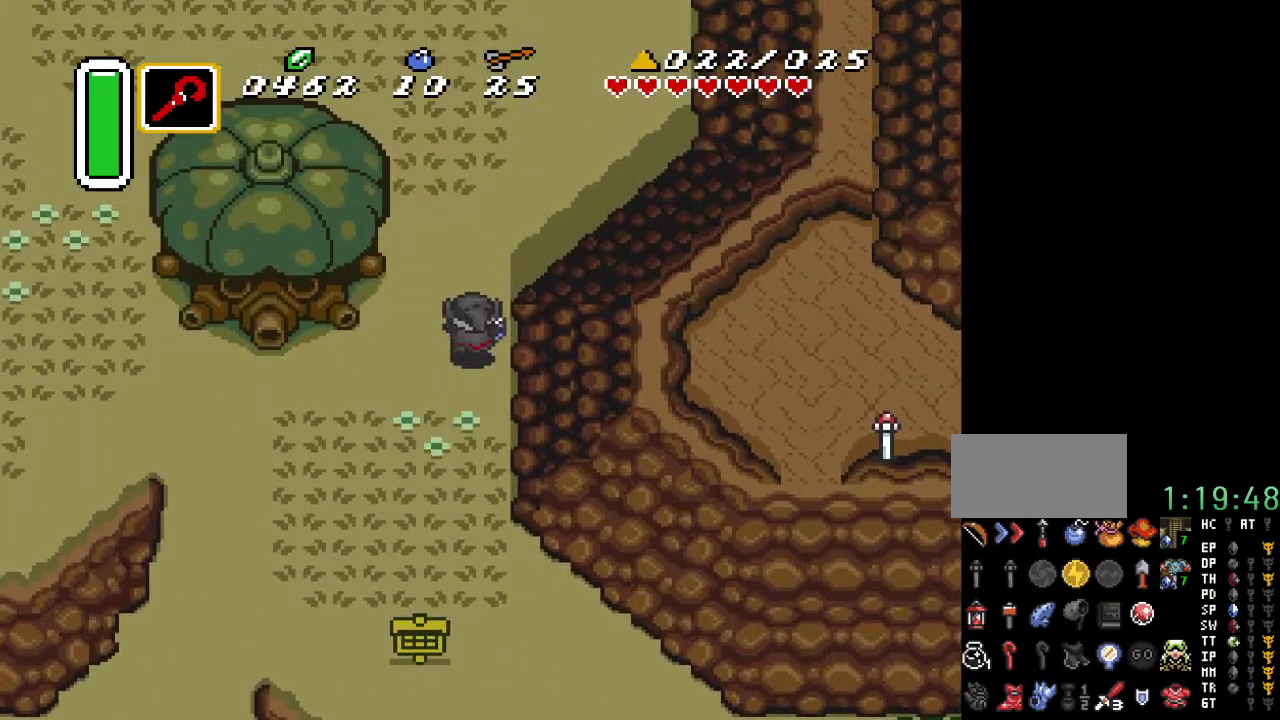
{"buttons": ["DPAD_RIGHT"], "events": [[100, "DPAD_RIGHT", "down"], [217, "DPAD_UP", "up"]]}
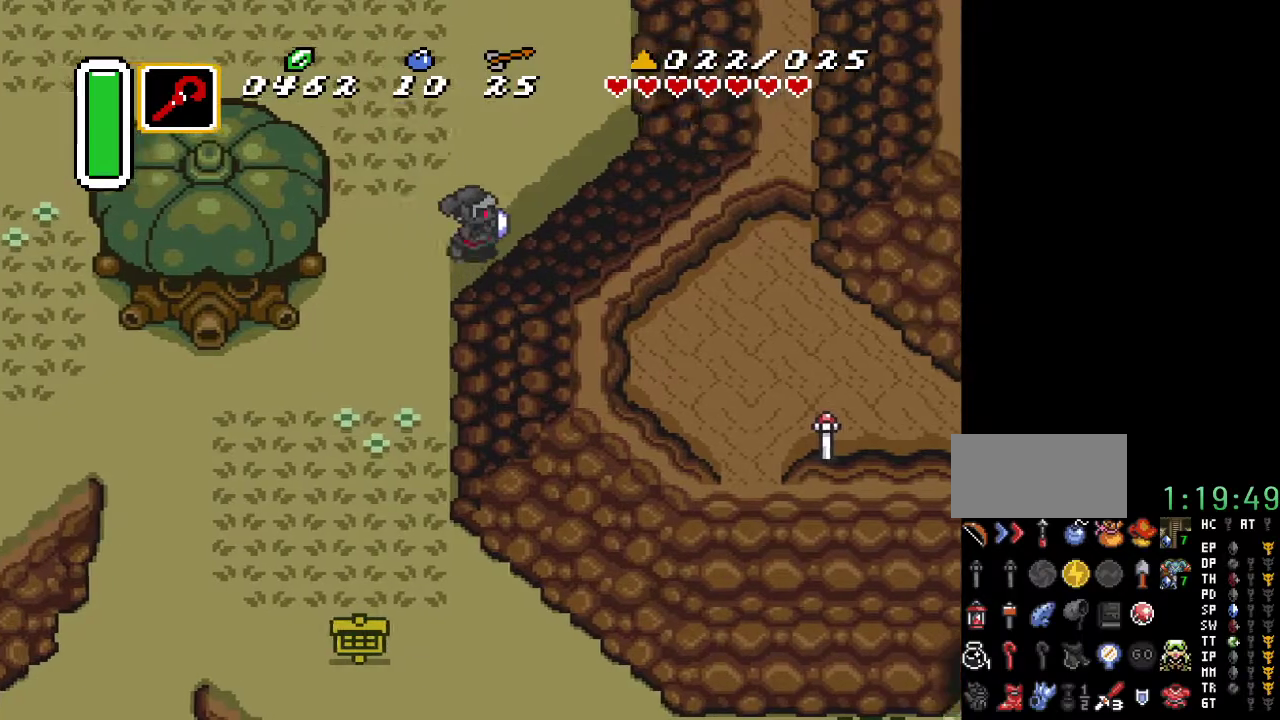
{"buttons": ["DPAD_DOWN"], "events": [[150, "DPAD_DOWN", "down"], [217, "DPAD_RIGHT", "up"]]}
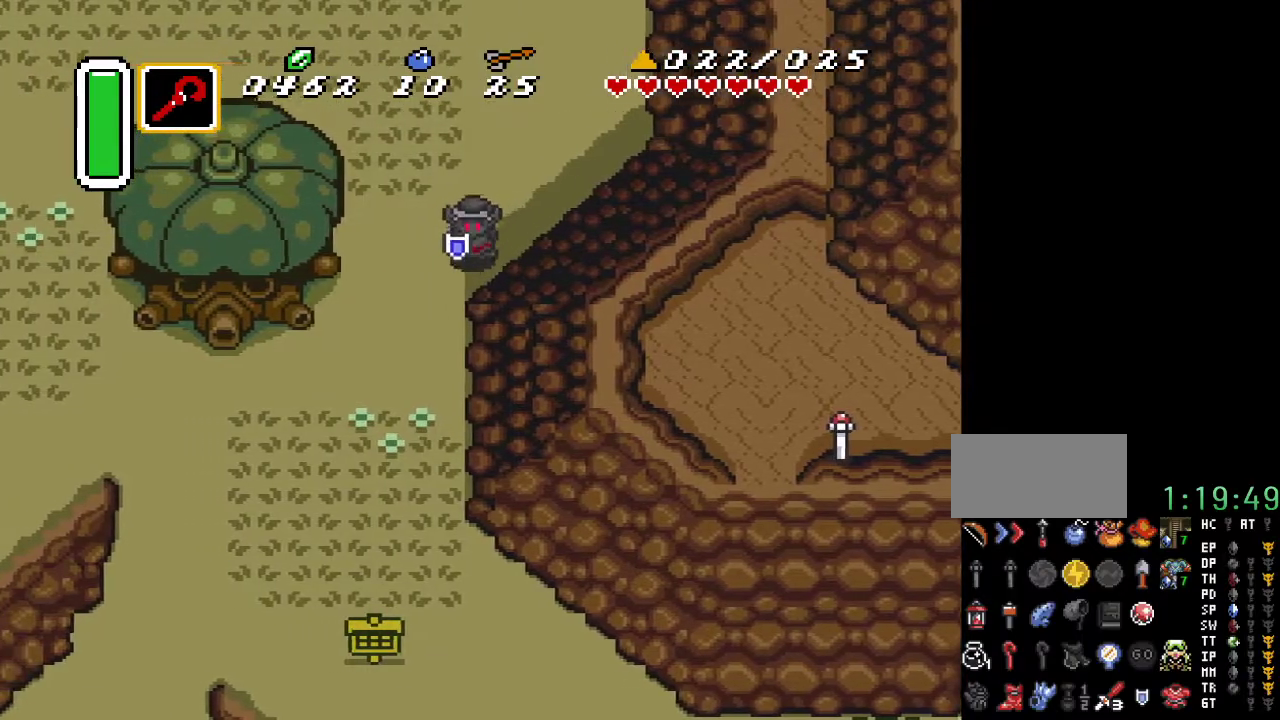
{"buttons": ["DPAD_DOWN"], "events": []}
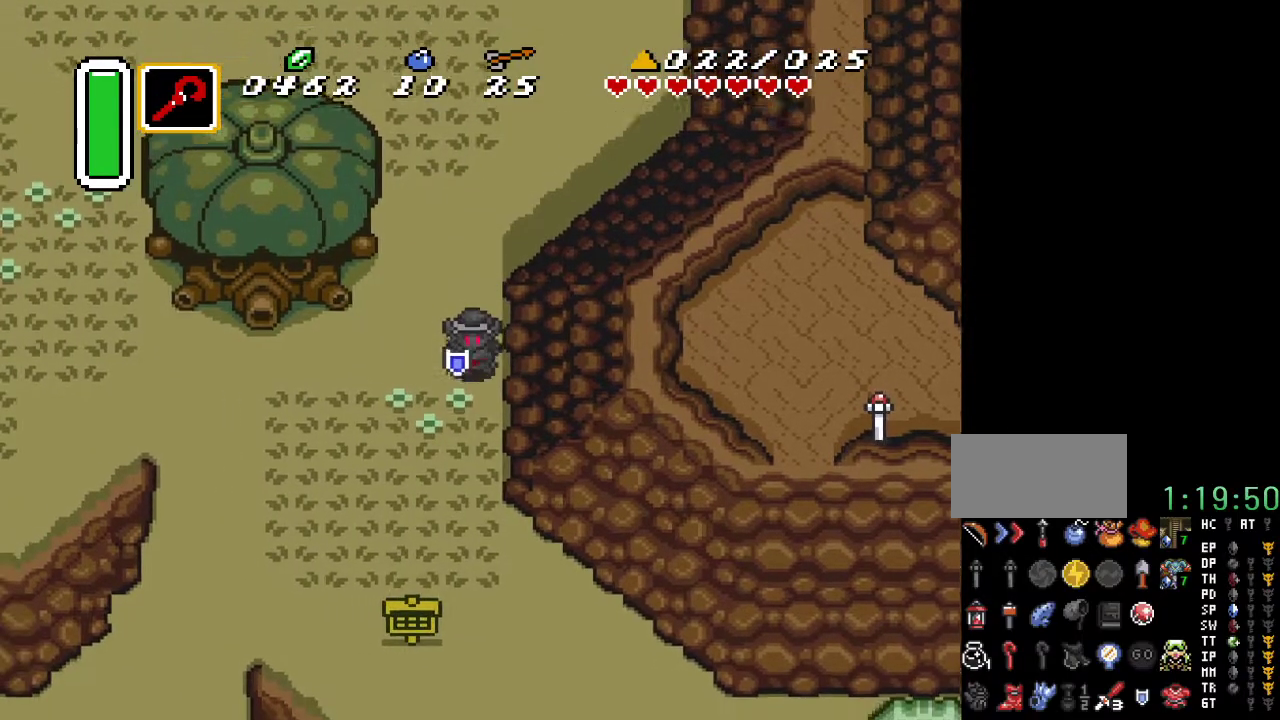
{"buttons": ["DPAD_DOWN", "DPAD_RIGHT"], "events": [[250, "DPAD_RIGHT", "down"]]}
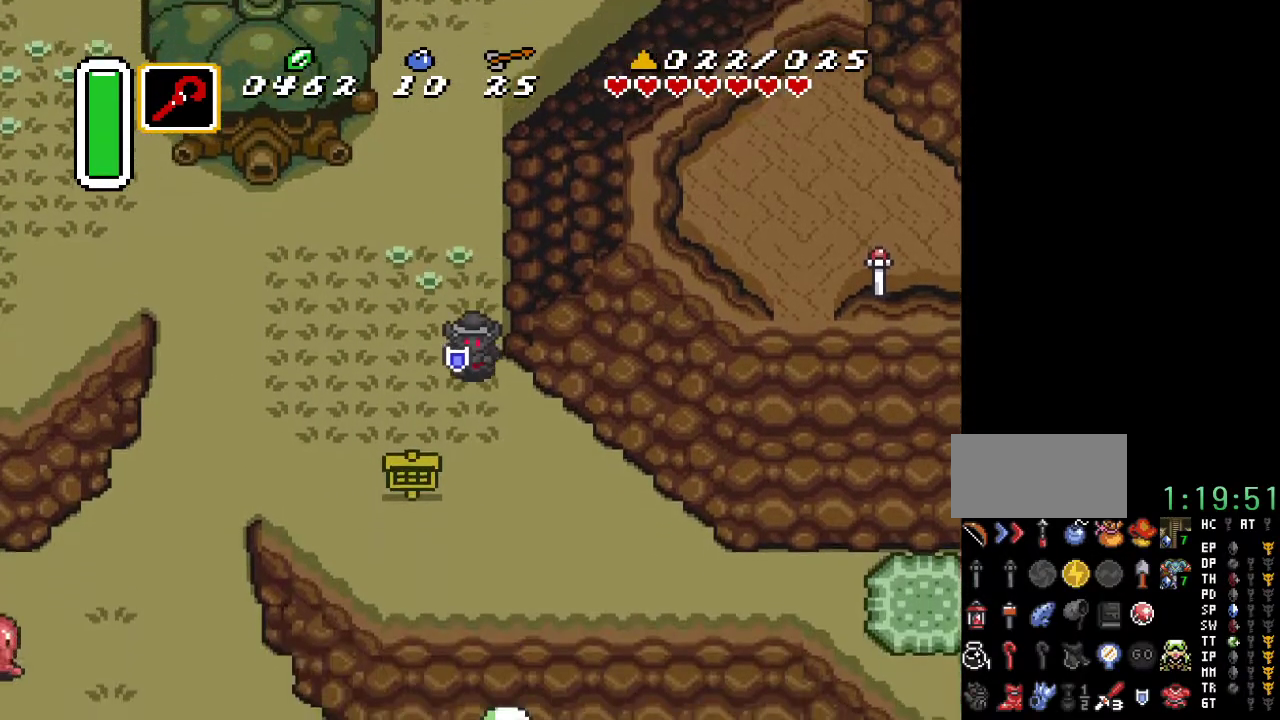
{"buttons": ["DPAD_DOWN", "DPAD_RIGHT"], "events": []}
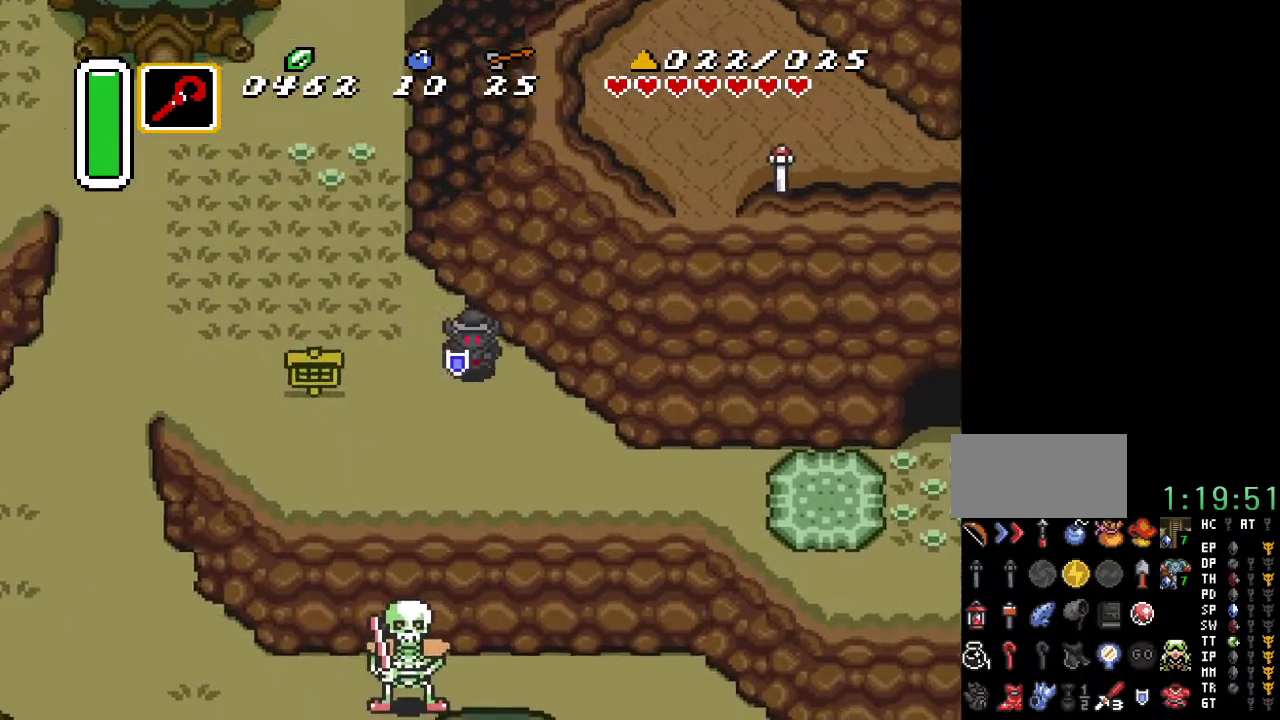
{"buttons": [], "events": [[150, "DPAD_DOWN", "up"], [467, "DPAD_RIGHT", "up"]]}
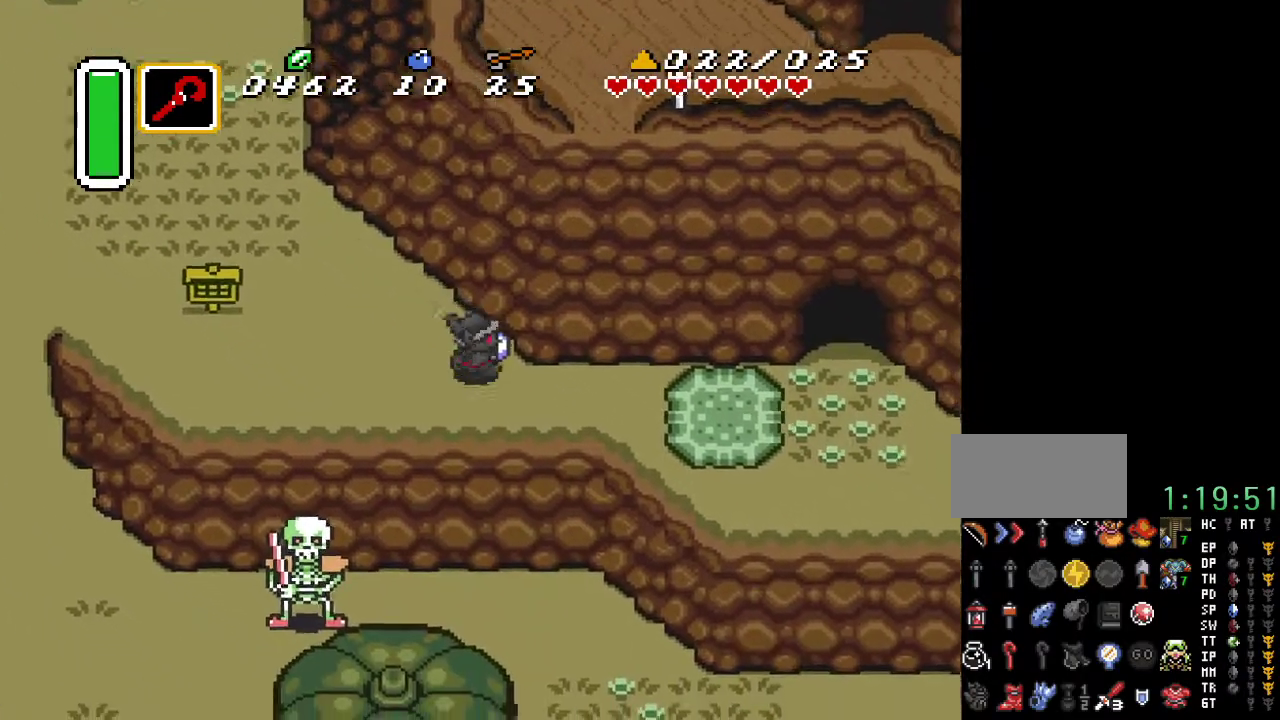
{"buttons": [], "events": []}
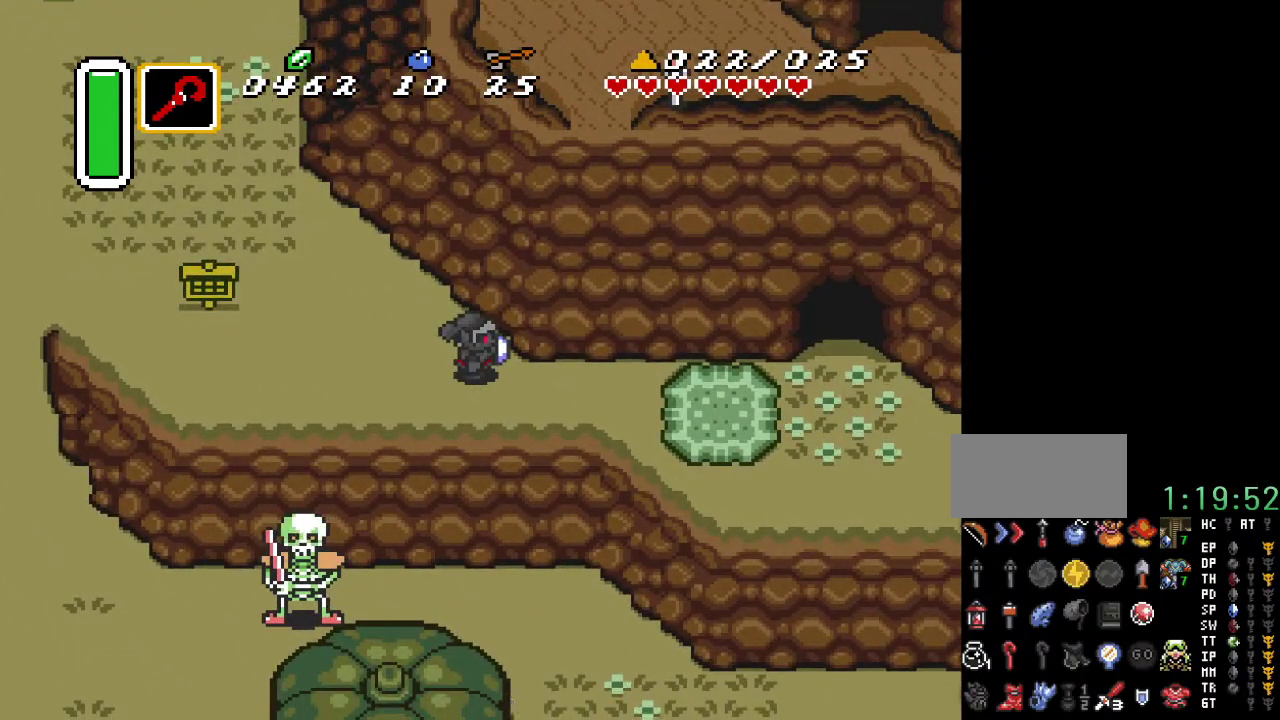
{"buttons": [], "events": []}
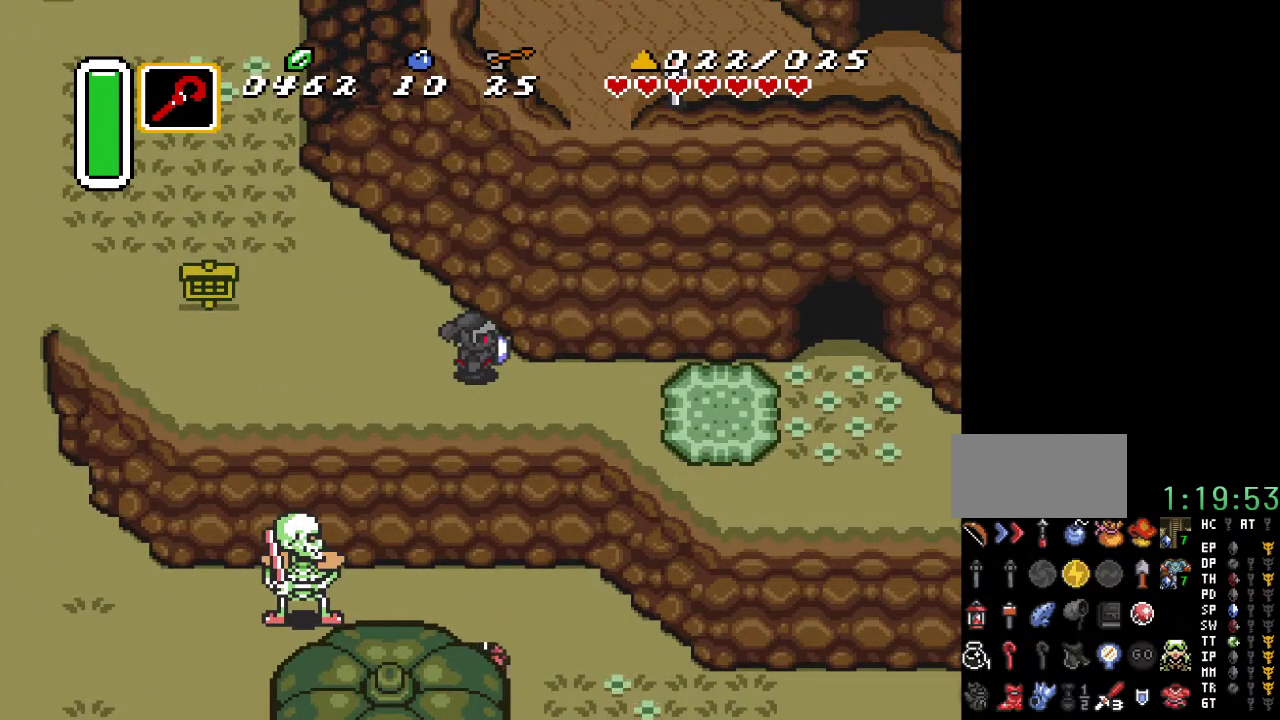
{"buttons": ["DPAD_RIGHT"], "events": [[250, "DPAD_RIGHT", "down"]]}
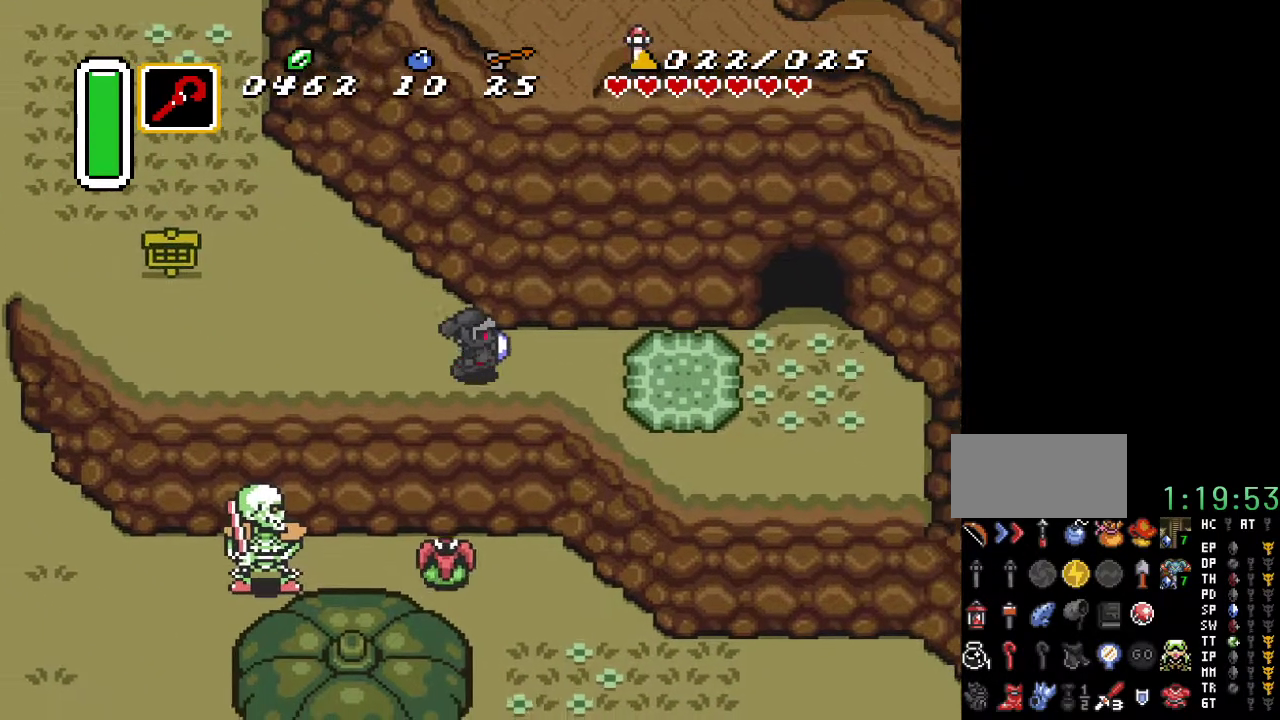
{"buttons": ["DPAD_LEFT"], "events": [[217, "DPAD_RIGHT", "up"], [467, "DPAD_LEFT", "down"]]}
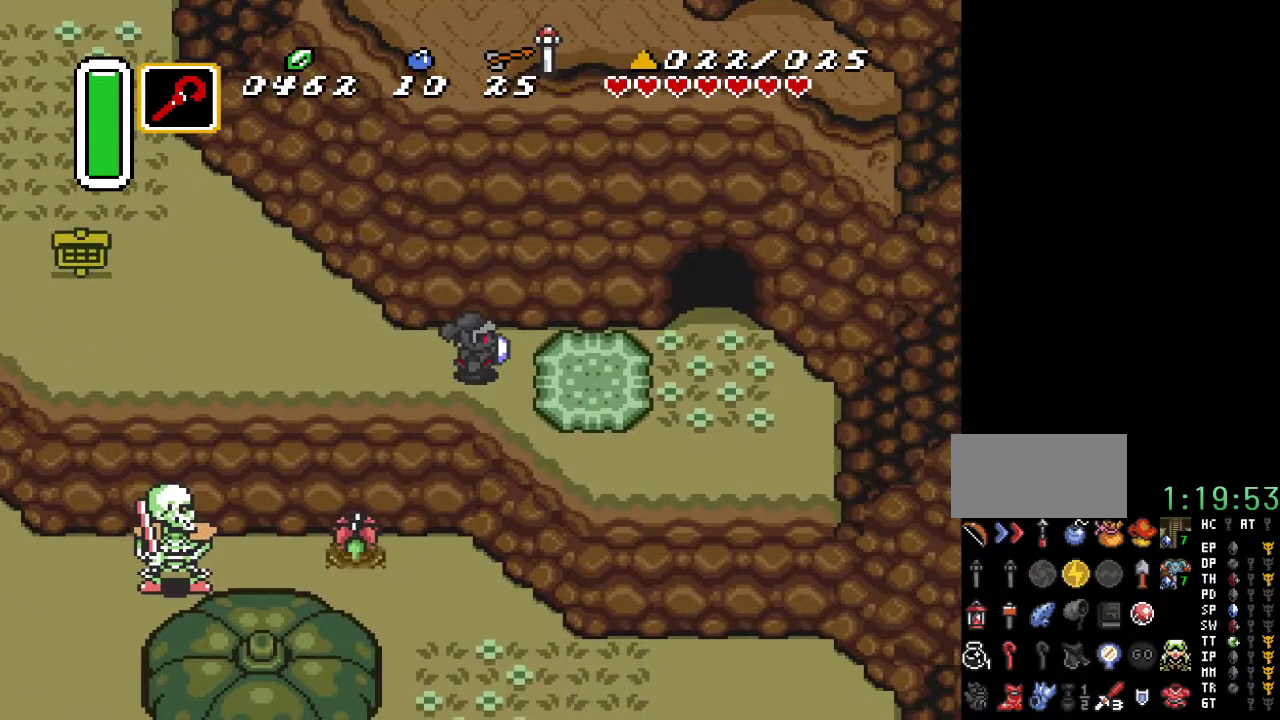
{"buttons": [], "events": [[467, "DPAD_LEFT", "up"]]}
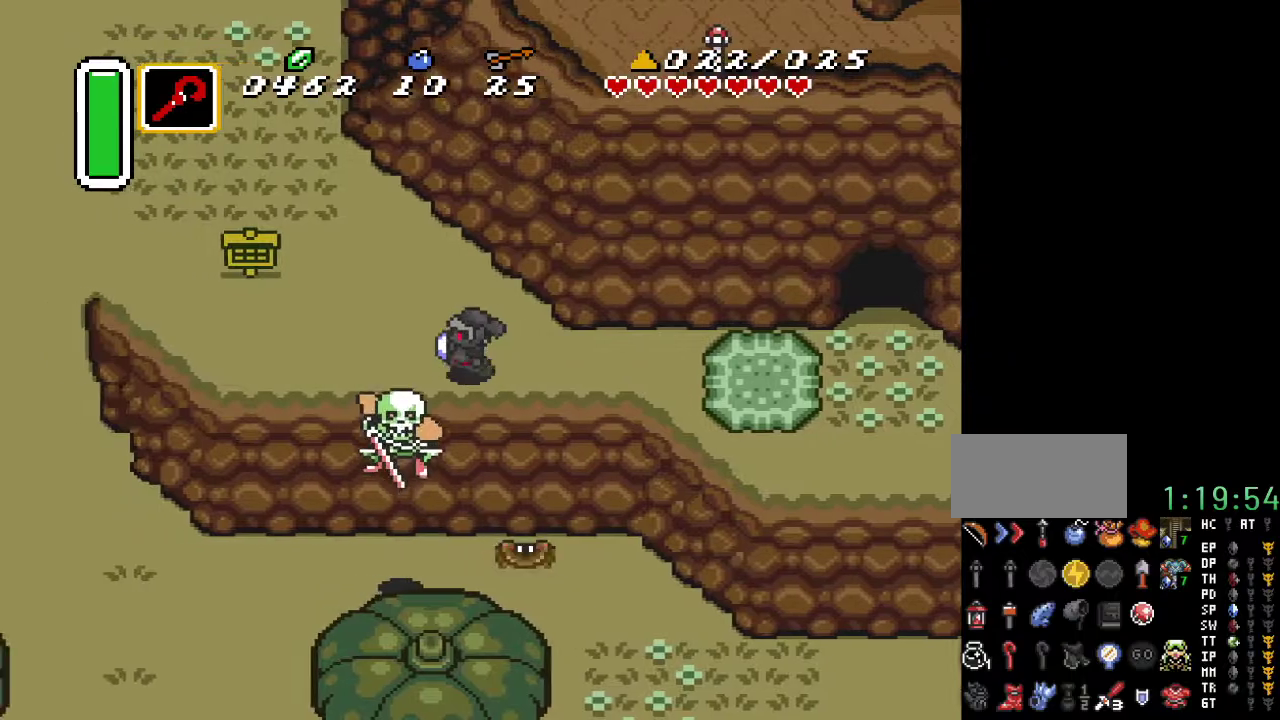
{"buttons": ["DPAD_UP", "DPAD_LEFT"], "events": [[167, "DPAD_UP", "down"], [183, "DPAD_LEFT", "down"]]}
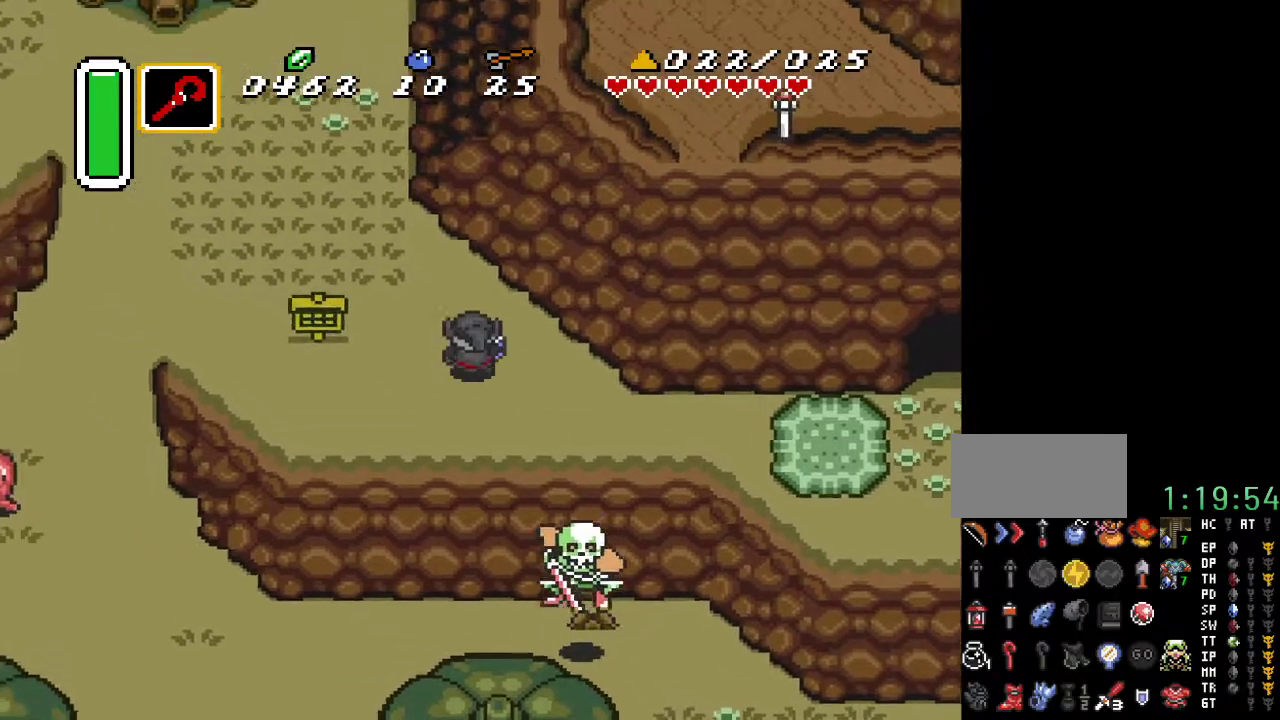
{"buttons": ["DPAD_UP", "DPAD_LEFT"], "events": [[33, "DPAD_UP", "up"], [217, "DPAD_UP", "down"]]}
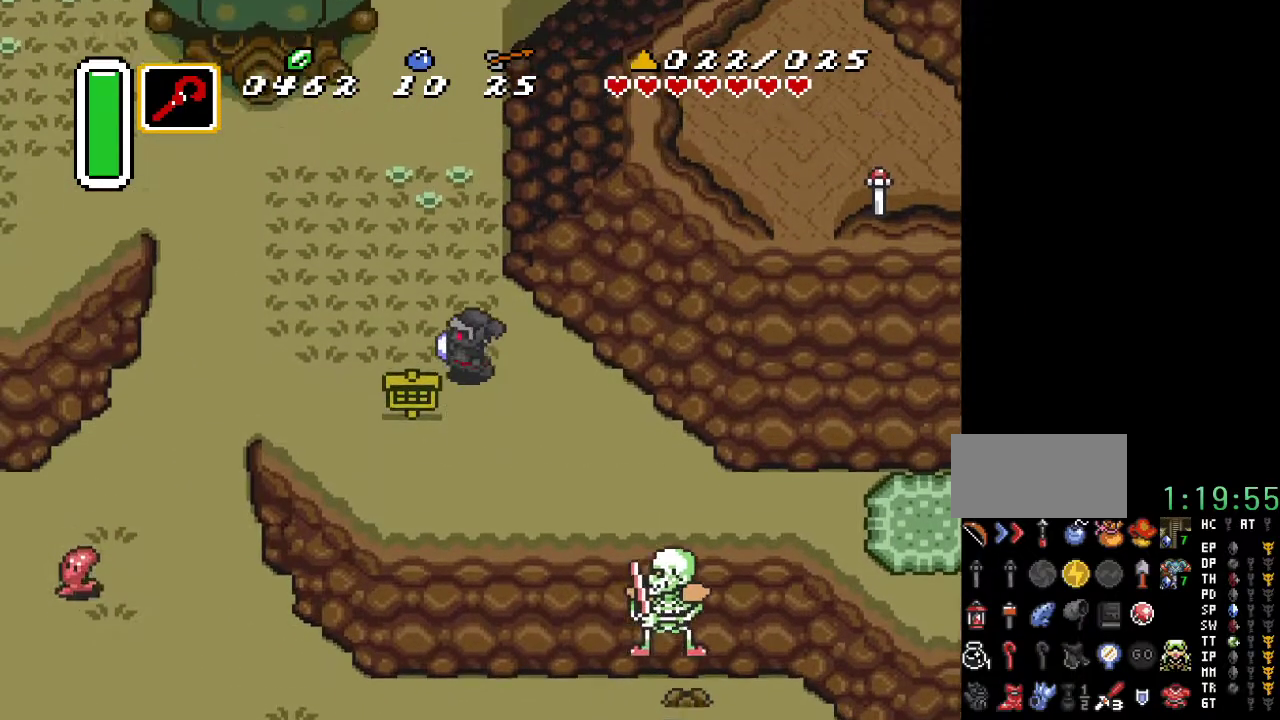
{"buttons": [], "events": [[67, "DPAD_LEFT", "up"], [400, "DPAD_UP", "up"]]}
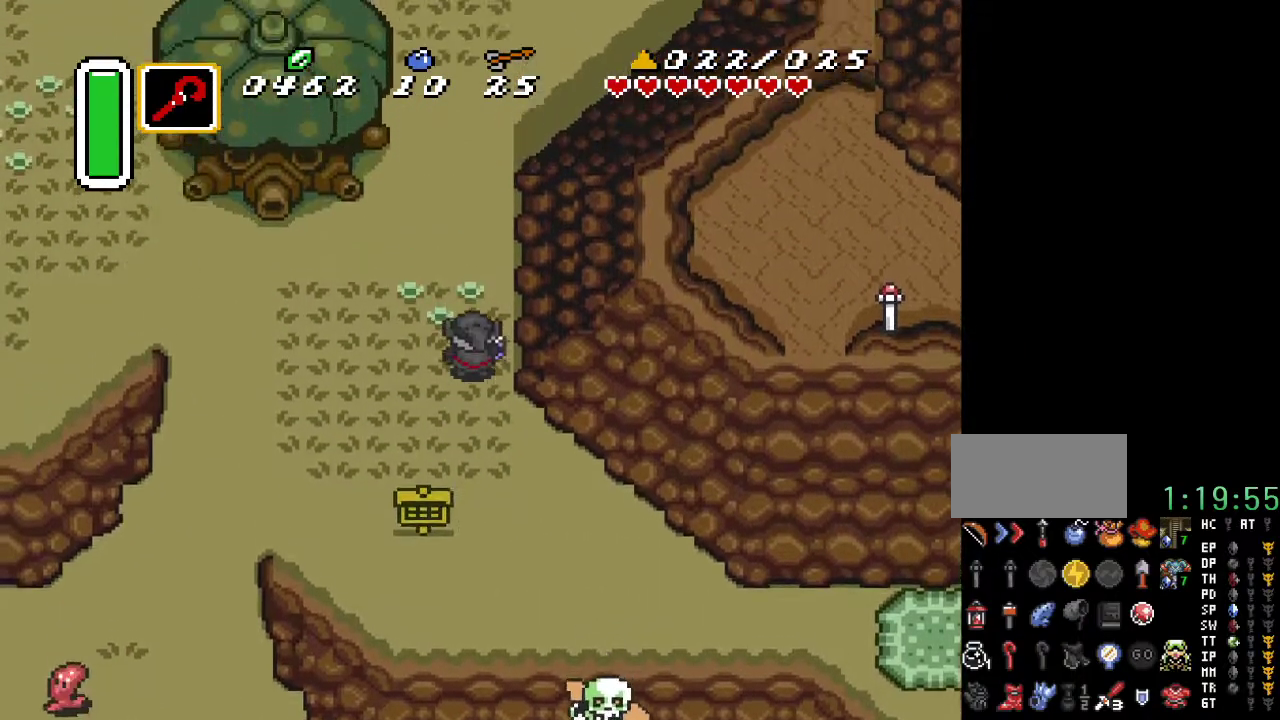
{"buttons": ["DPAD_DOWN"], "events": [[167, "DPAD_DOWN", "down"]]}
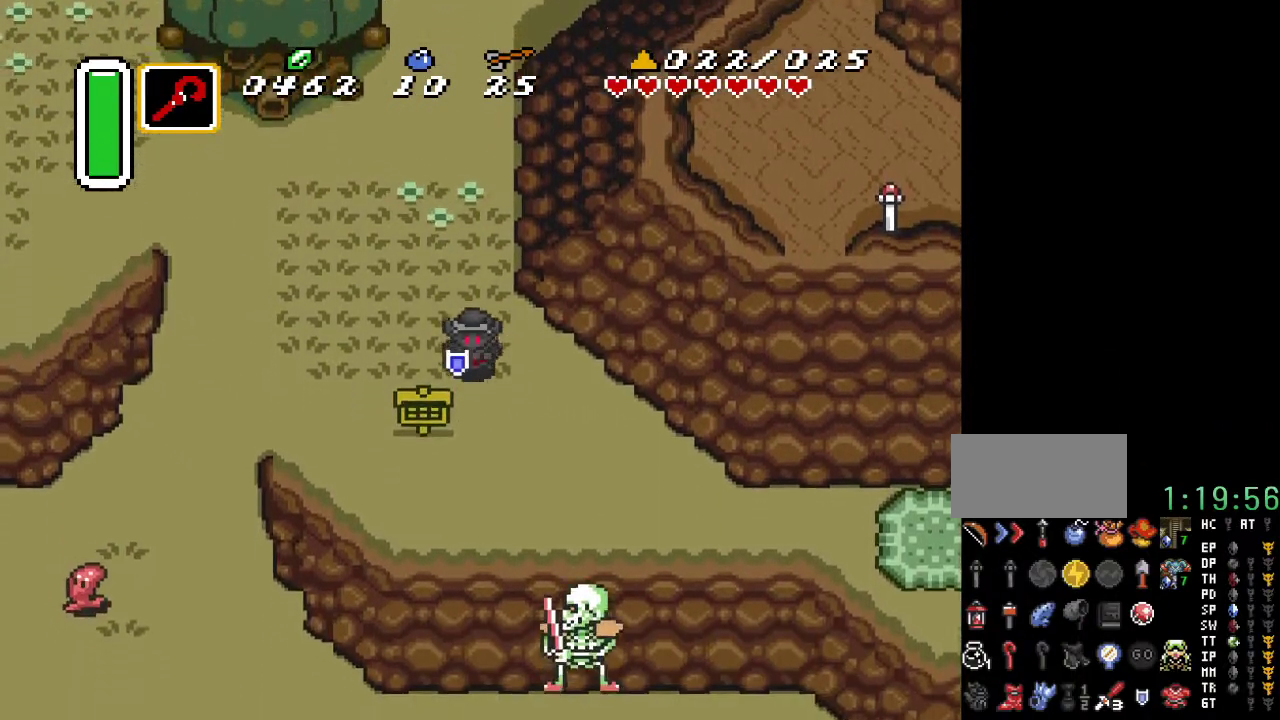
{"buttons": ["DPAD_DOWN"], "events": [[133, "DPAD_RIGHT", "down"], [350, "DPAD_RIGHT", "up"]]}
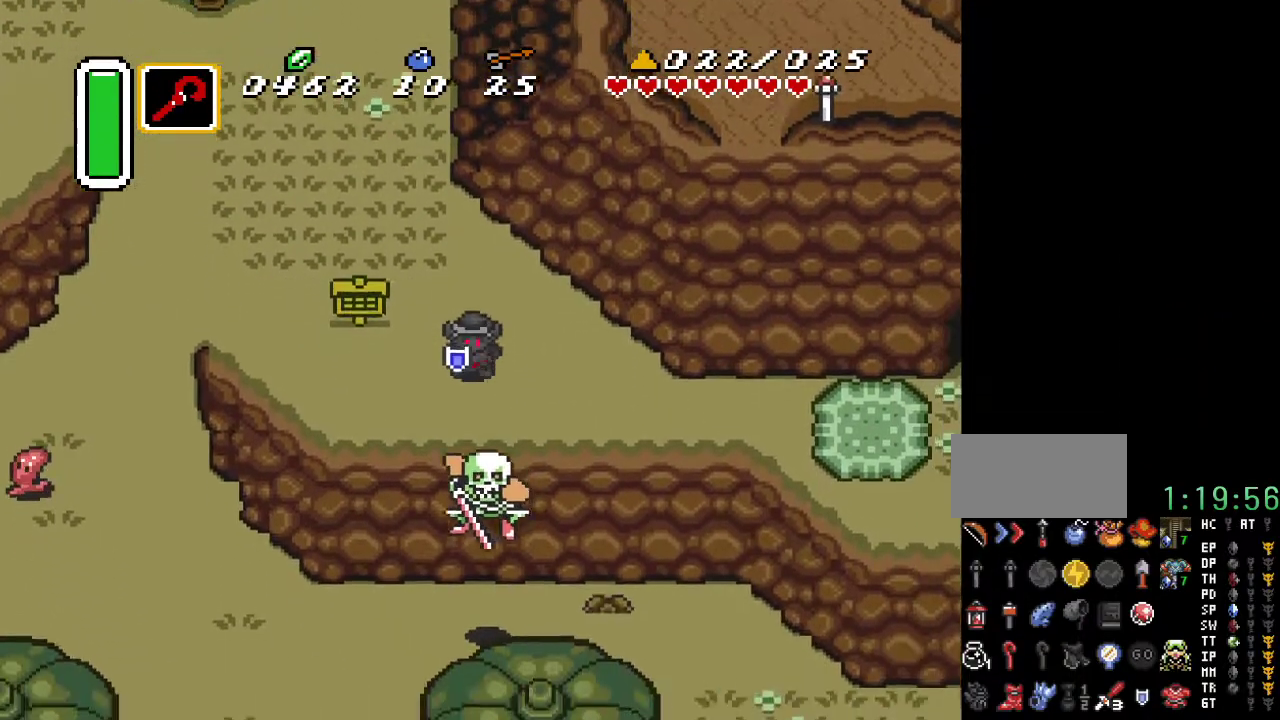
{"buttons": [], "events": [[67, "B", "down"], [183, "DPAD_DOWN", "up"], [217, "B", "up"]]}
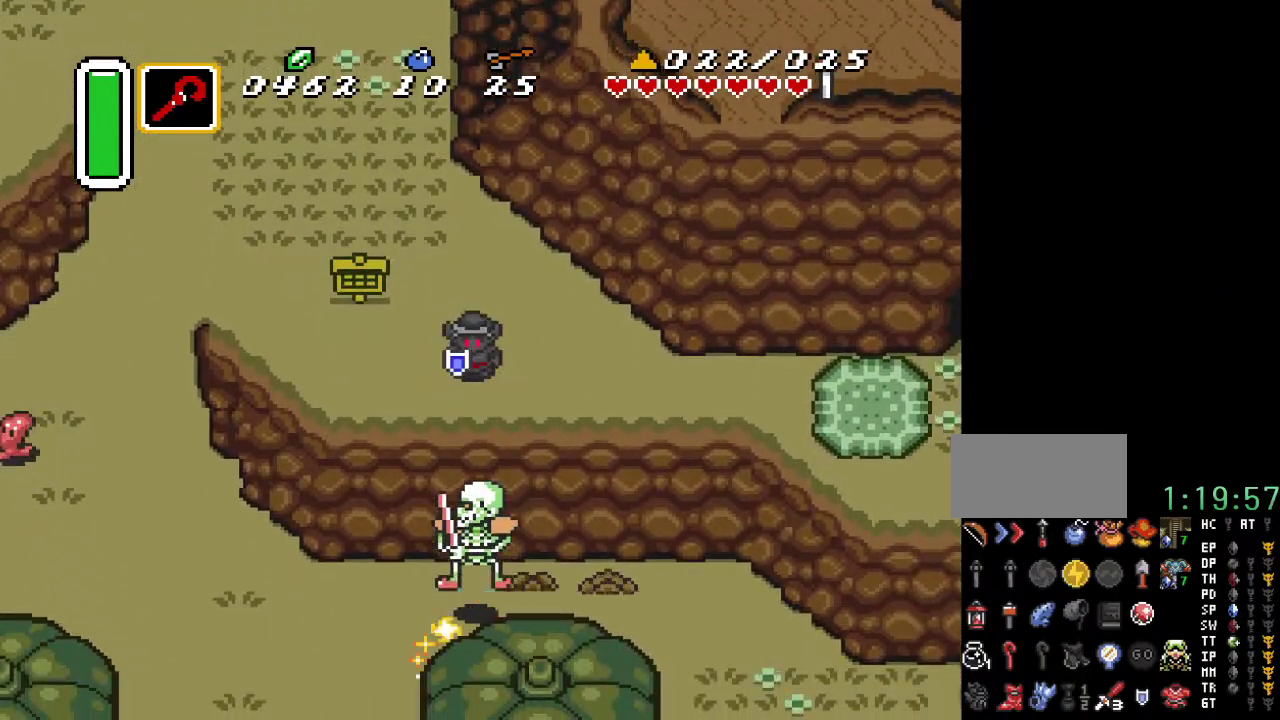
{"buttons": [], "events": [[250, "B", "down"], [433, "B", "up"]]}
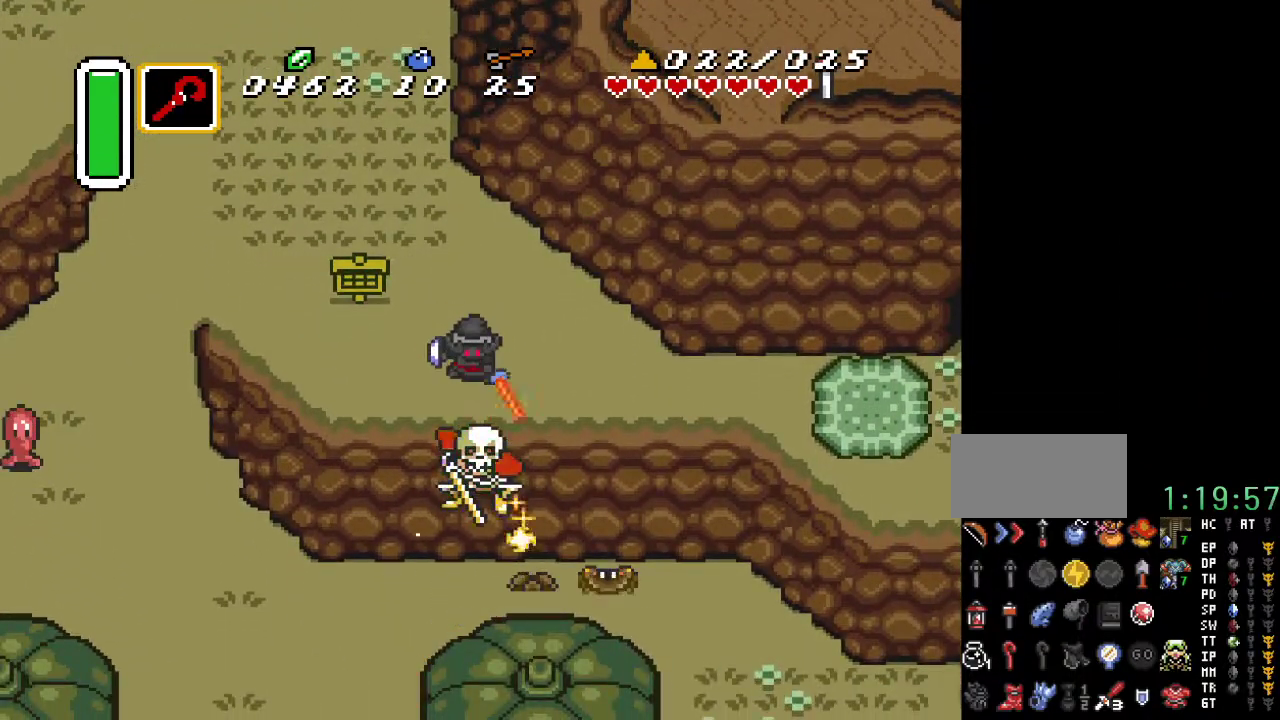
{"buttons": [], "events": []}
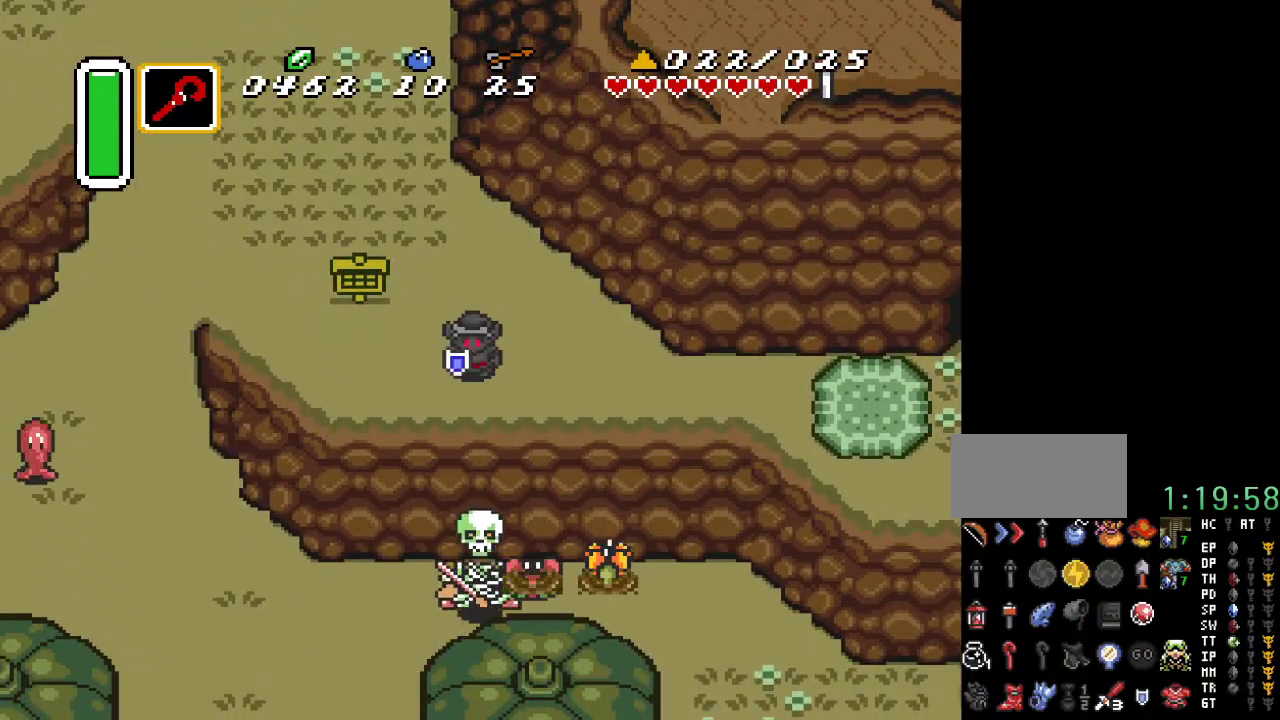
{"buttons": ["DPAD_RIGHT"], "events": [[367, "DPAD_RIGHT", "down"]]}
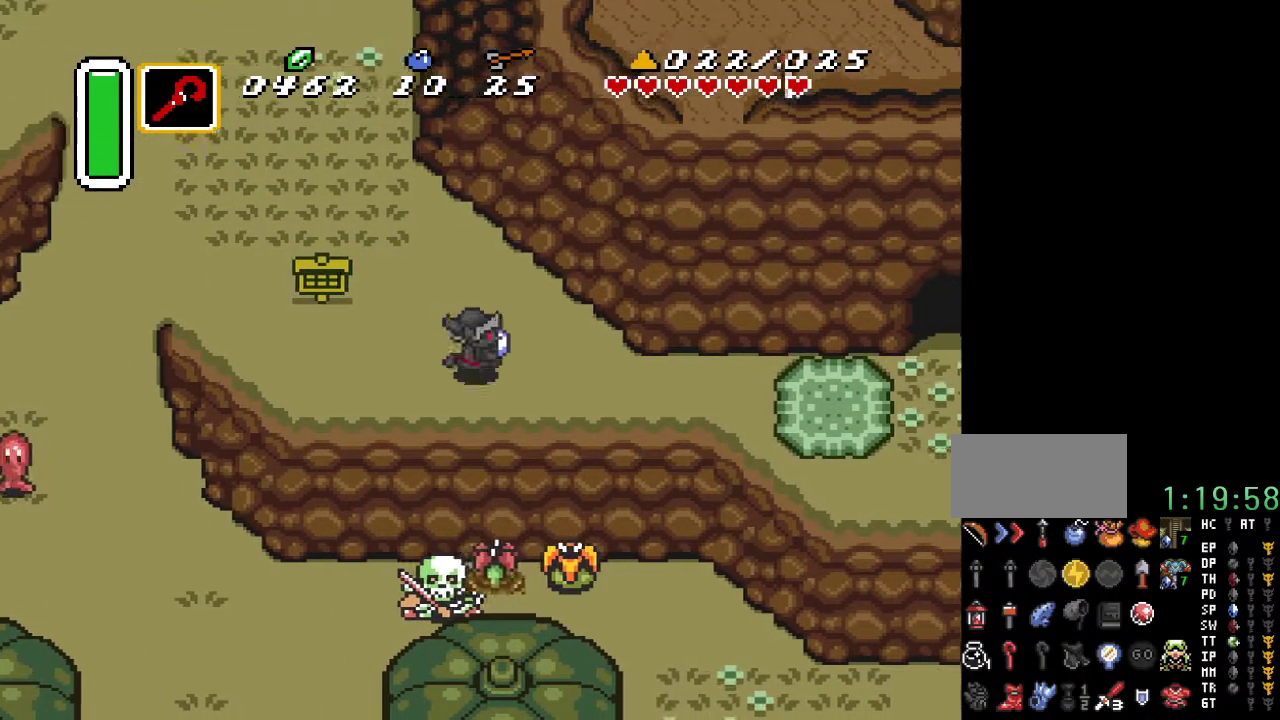
{"buttons": ["DPAD_RIGHT"], "events": []}
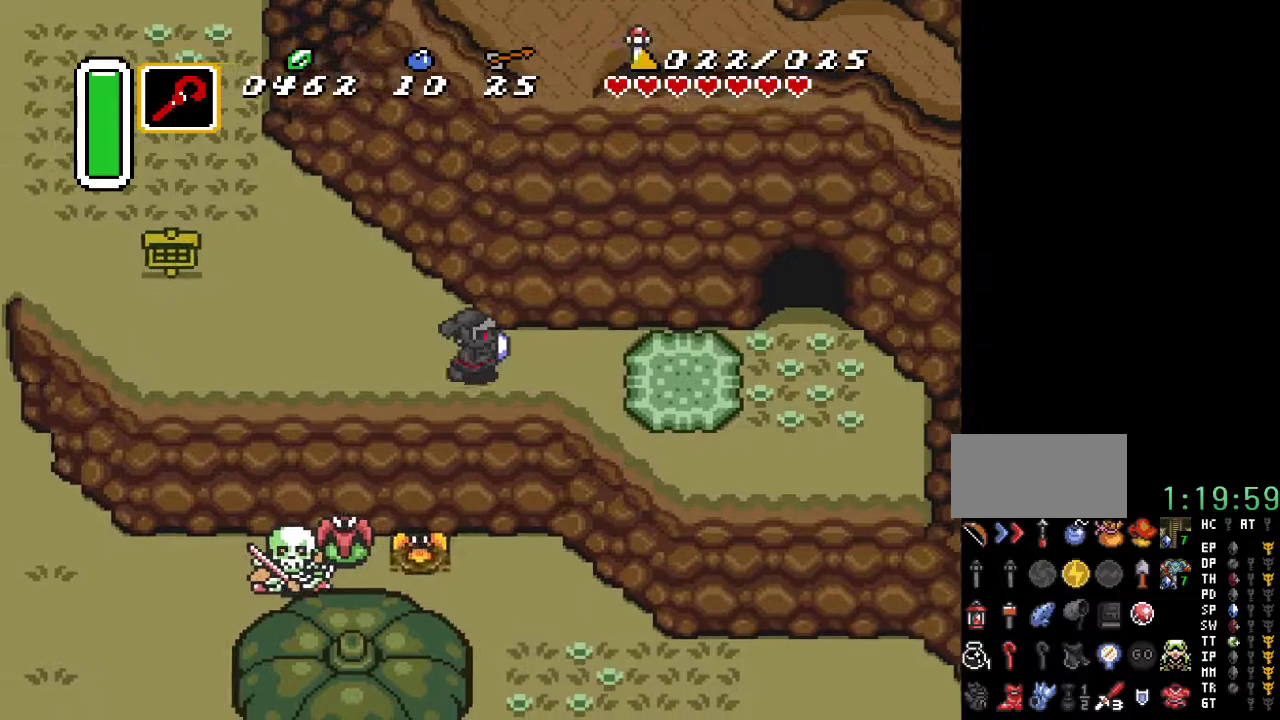
{"buttons": [], "events": [[283, "DPAD_RIGHT", "up"]]}
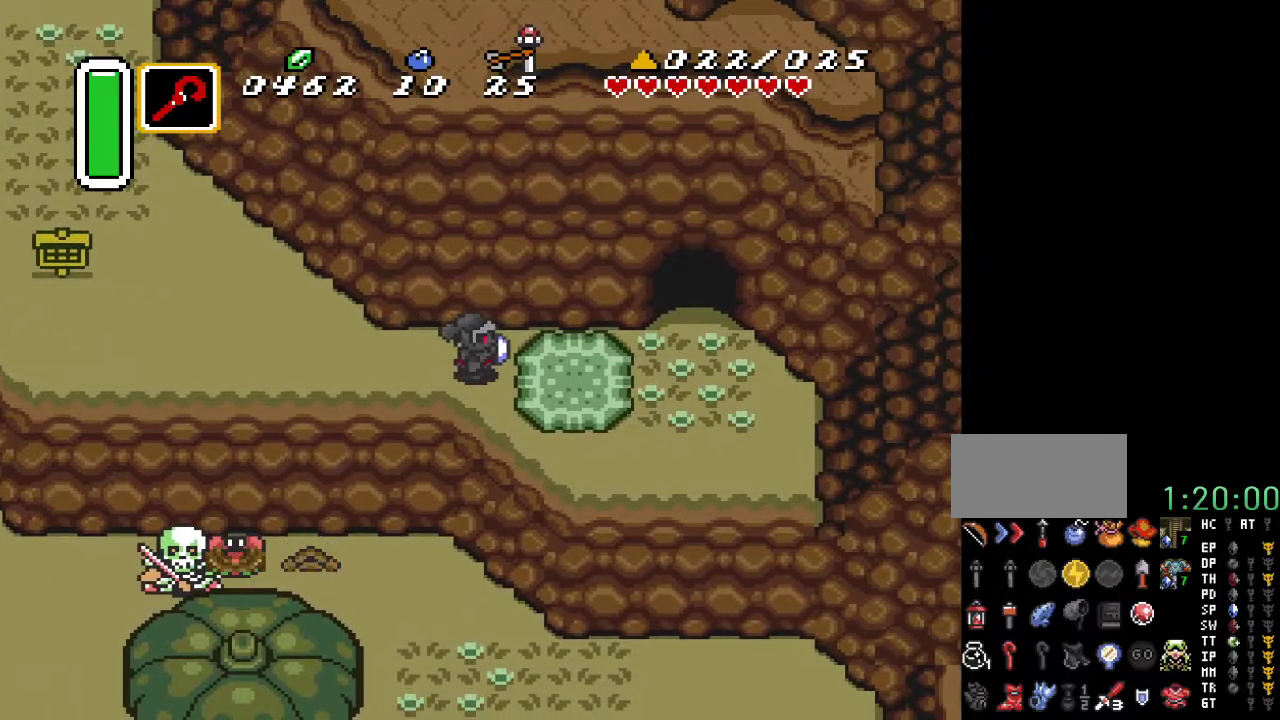
{"buttons": [], "events": [[283, "DPAD_RIGHT", "down"], [467, "DPAD_RIGHT", "up"]]}
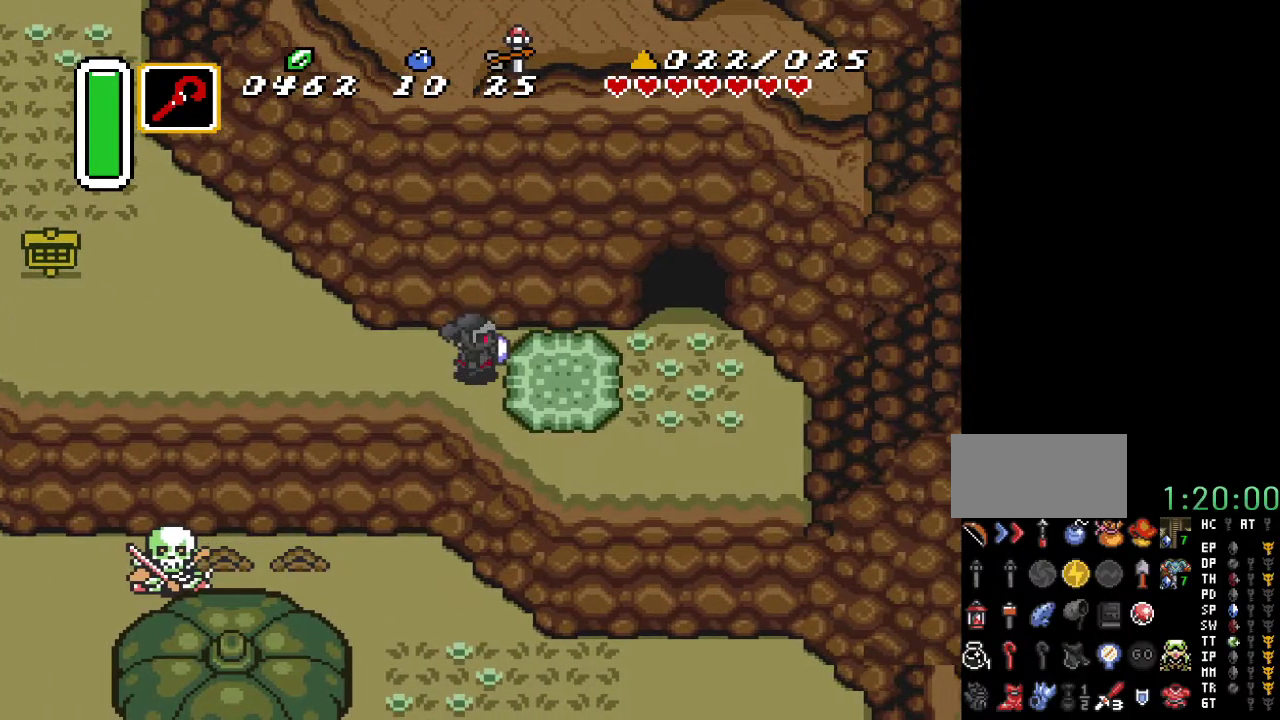
{"buttons": [], "events": []}
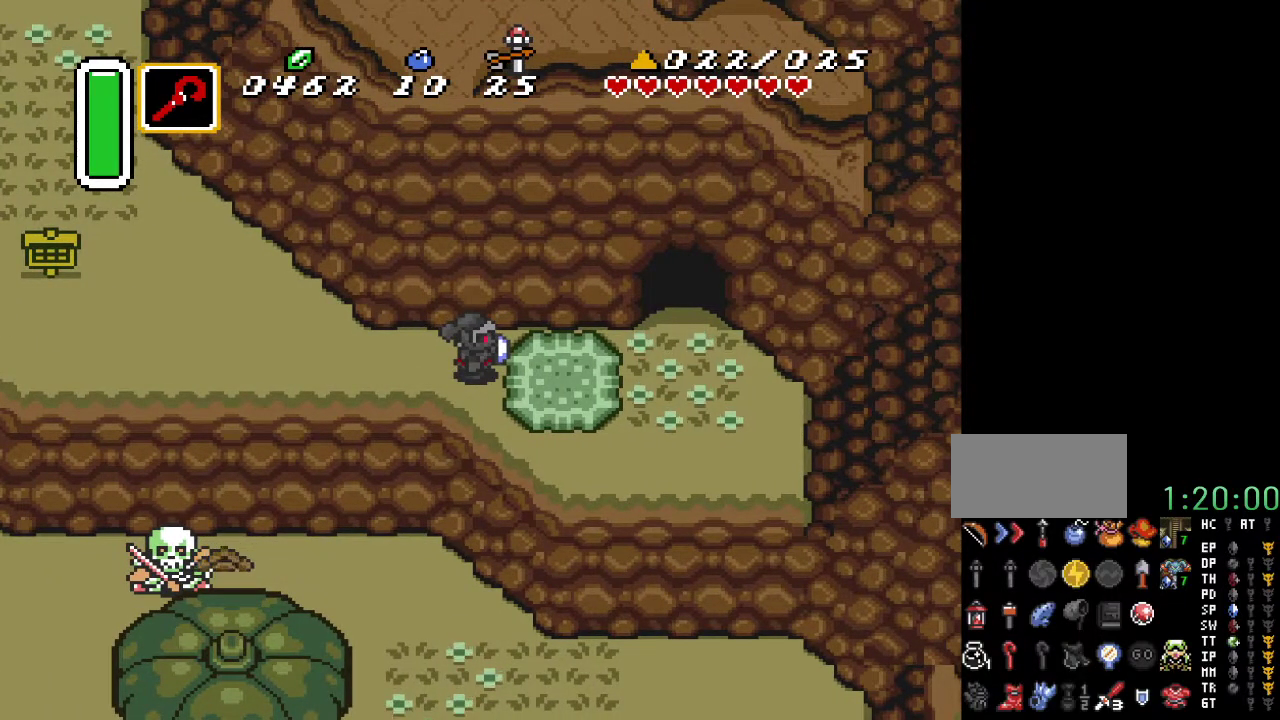
{"buttons": ["DPAD_DOWN"], "events": [[183, "DPAD_DOWN", "down"]]}
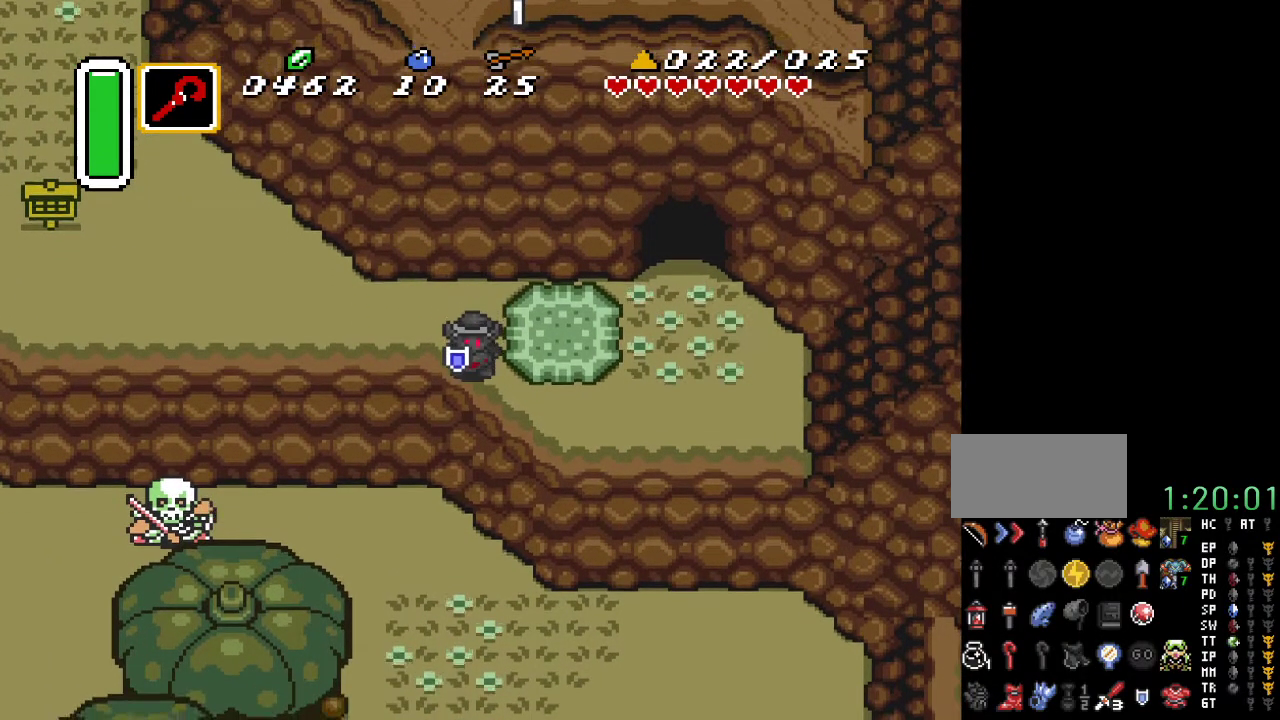
{"buttons": ["DPAD_DOWN"], "events": []}
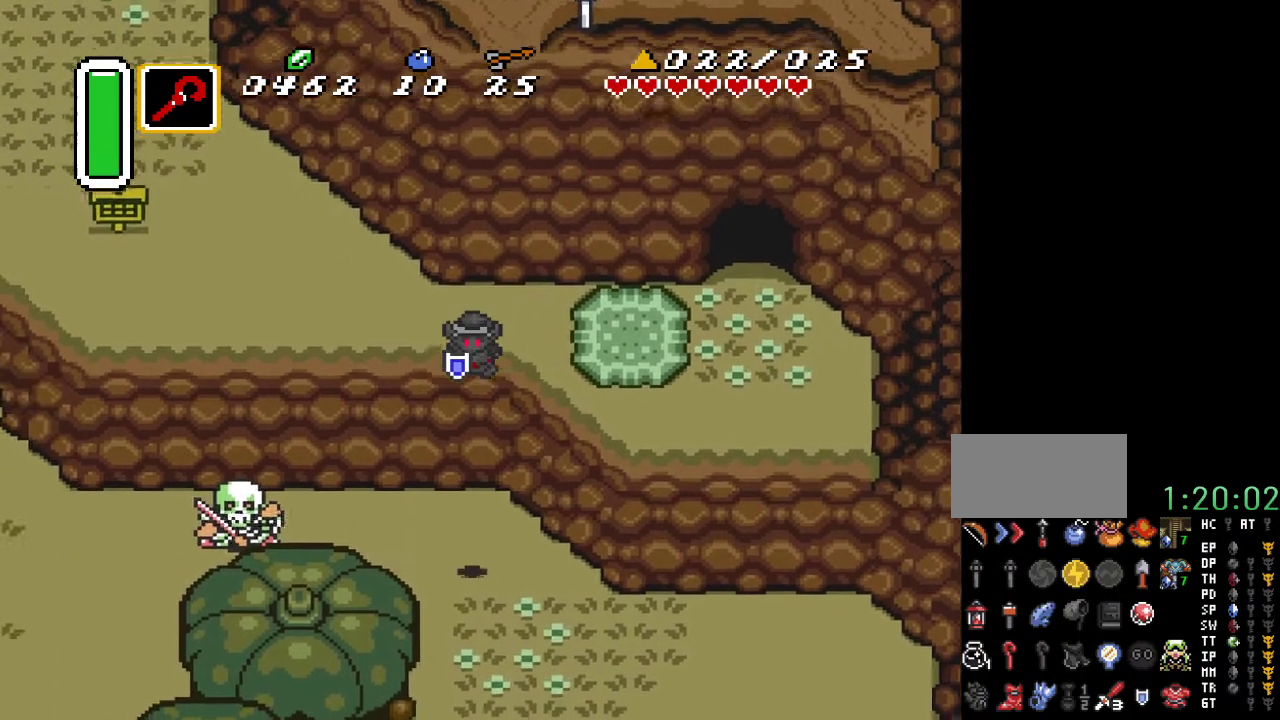
{"buttons": ["DPAD_DOWN", "DPAD_RIGHT"], "events": [[133, "DPAD_RIGHT", "down"]]}